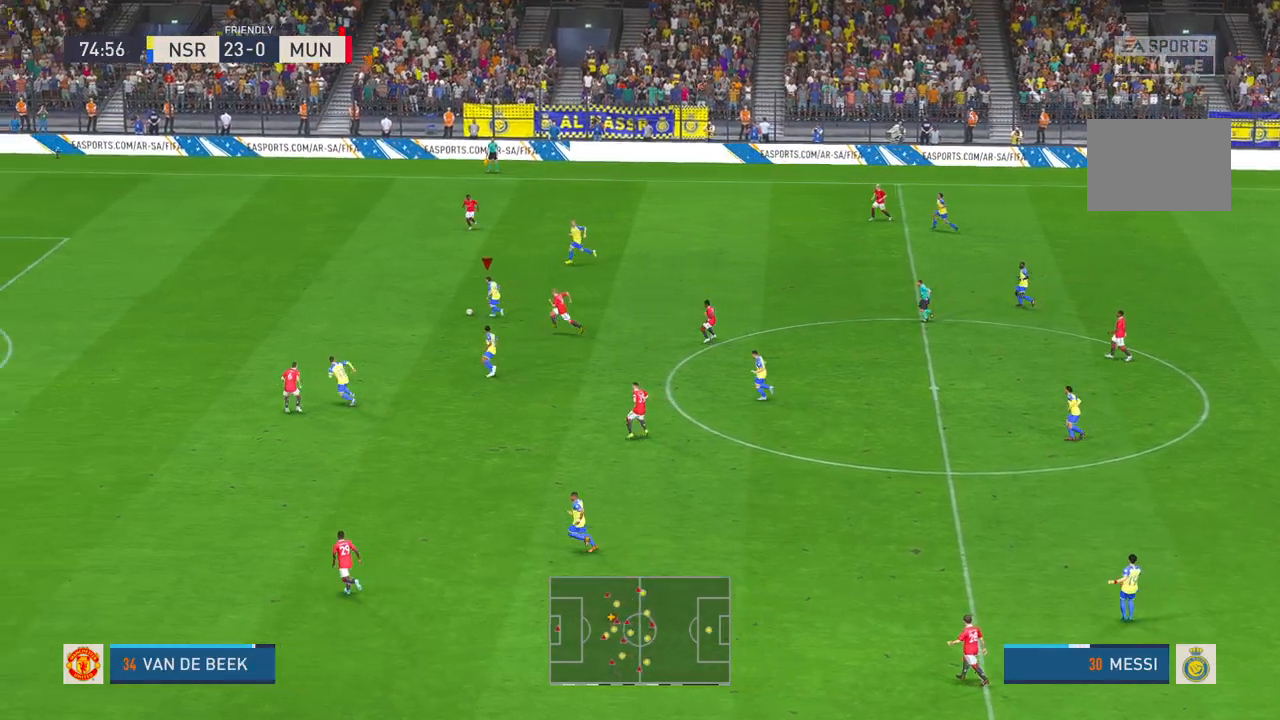
Gameplay with a controller (Xbox layout); each line is a JSON object with the inputs held at the frame after it. "events" lists button and stick changes between this image and that frame as [ms after this image, input, new state], when the widget could be followed in between. Not read: L3 R1 R2 R3.
{"buttons": [], "left_stick": "left", "right_stick": "center", "events": []}
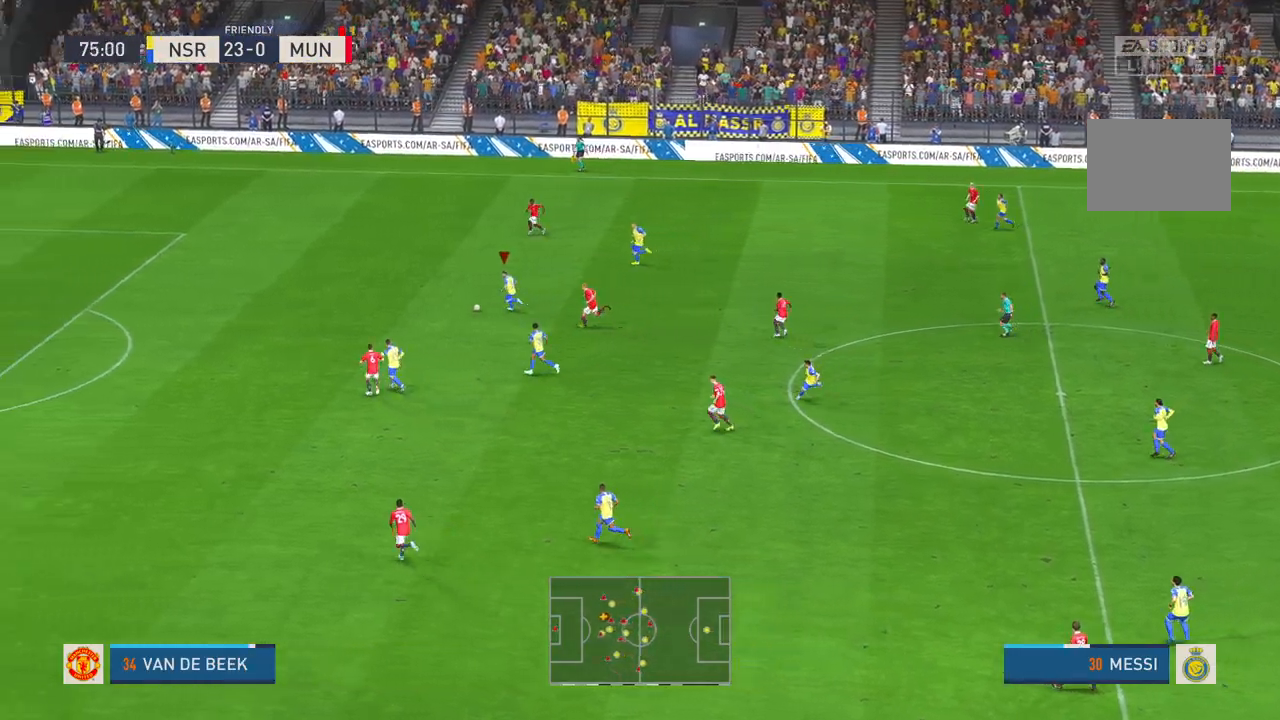
{"buttons": [], "left_stick": "left", "right_stick": "center", "events": []}
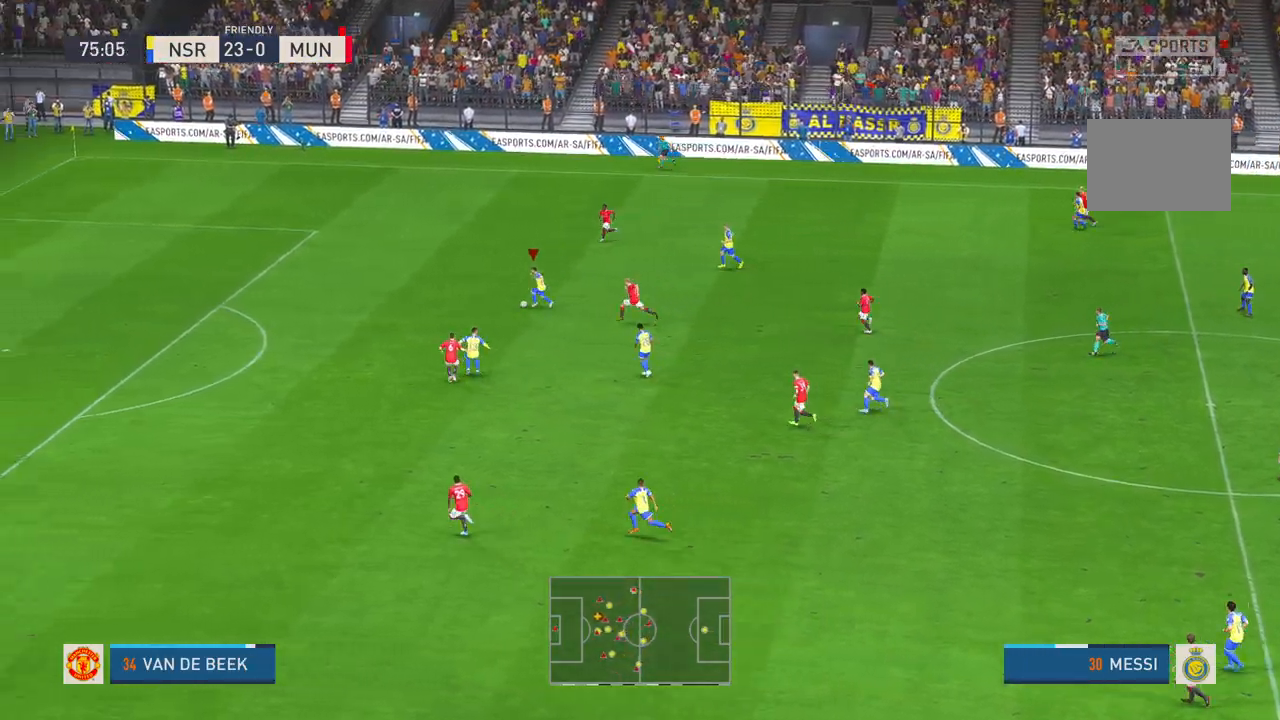
{"buttons": [], "left_stick": "down-left", "right_stick": "center", "events": [[467, "left_stick", "down-left"]]}
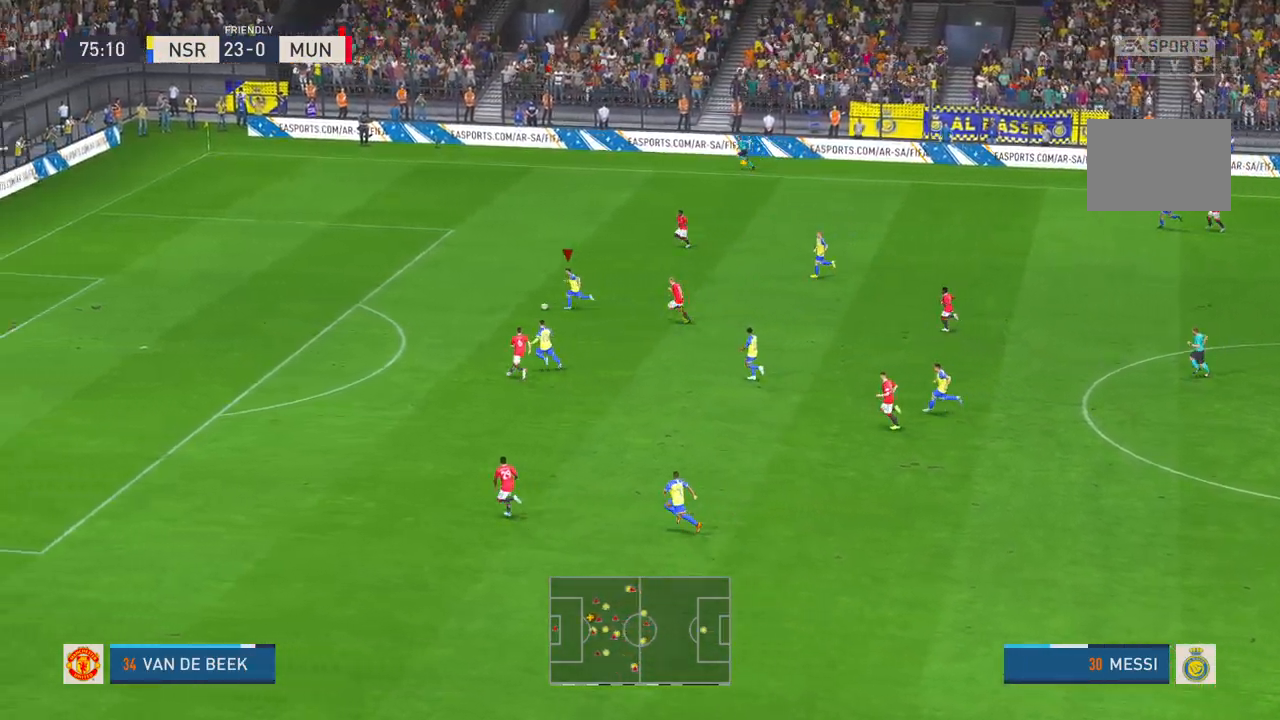
{"buttons": [], "left_stick": "down-left", "right_stick": "center", "events": []}
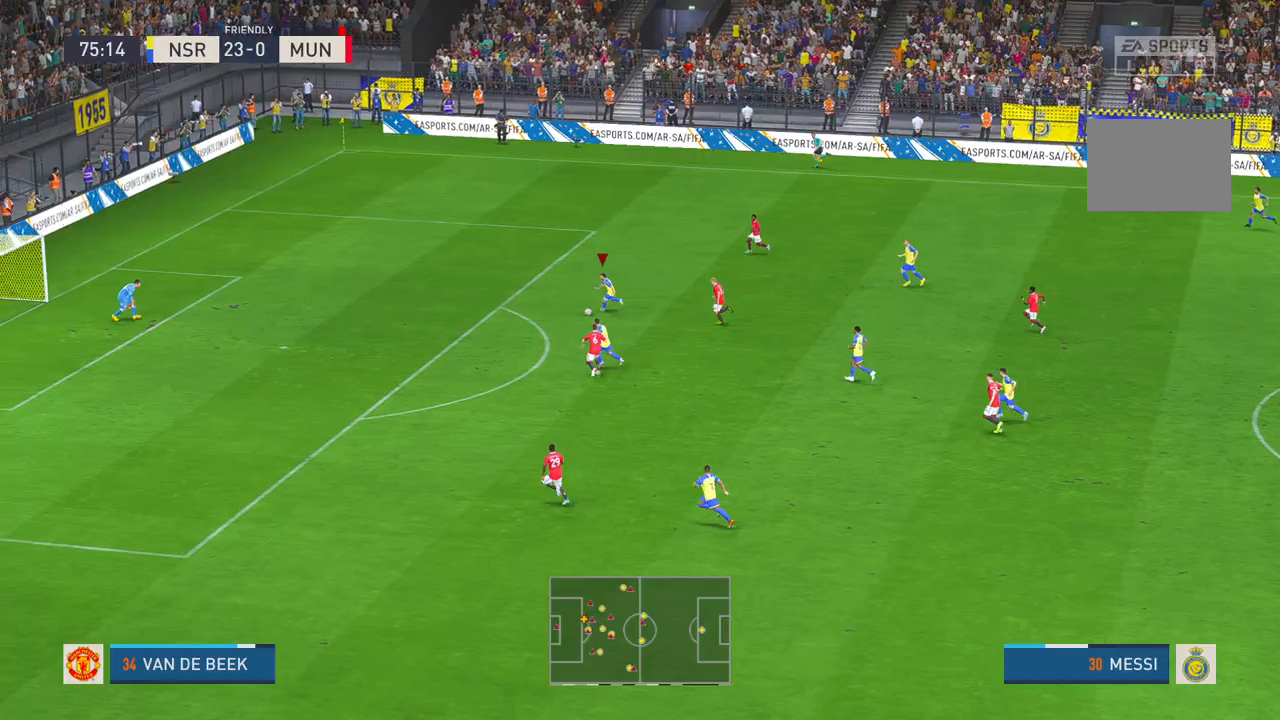
{"buttons": [], "left_stick": "down-left", "right_stick": "center", "events": [[50, "L2", "down"], [67, "L2", "up"]]}
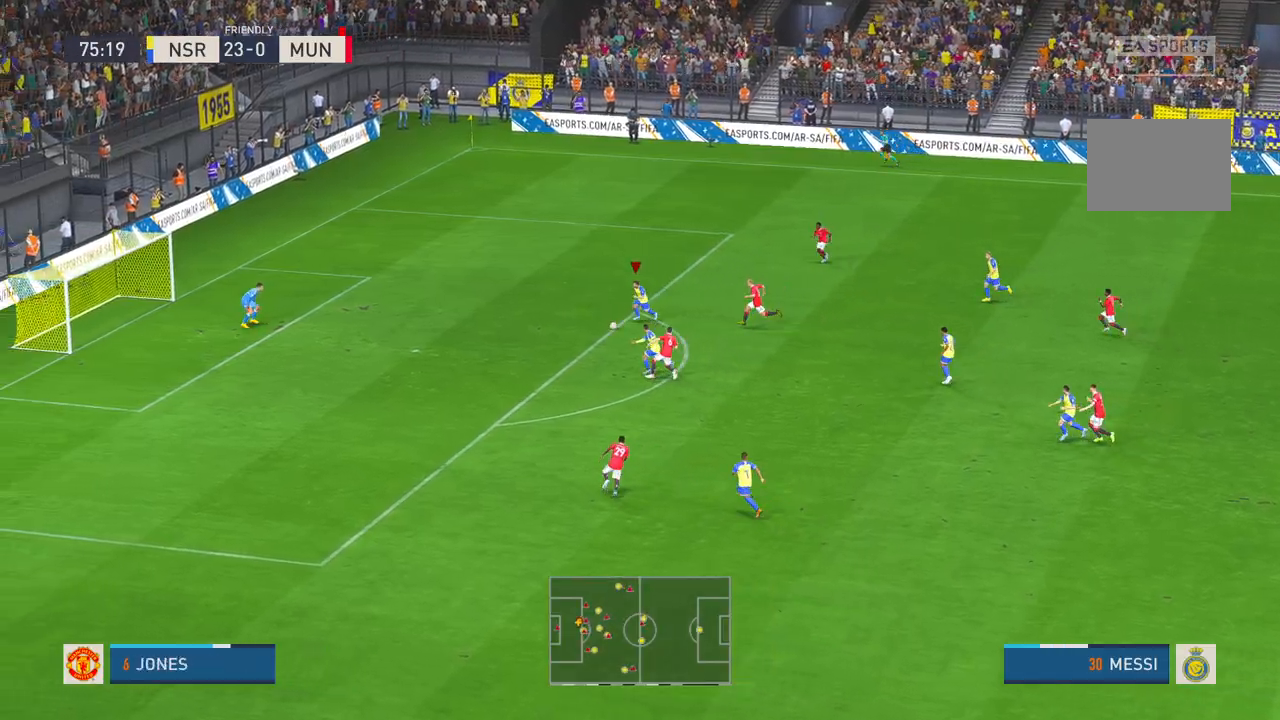
{"buttons": [], "left_stick": "left", "right_stick": "center", "events": [[200, "left_stick", "left"], [400, "X", "down"], [450, "X", "up"]]}
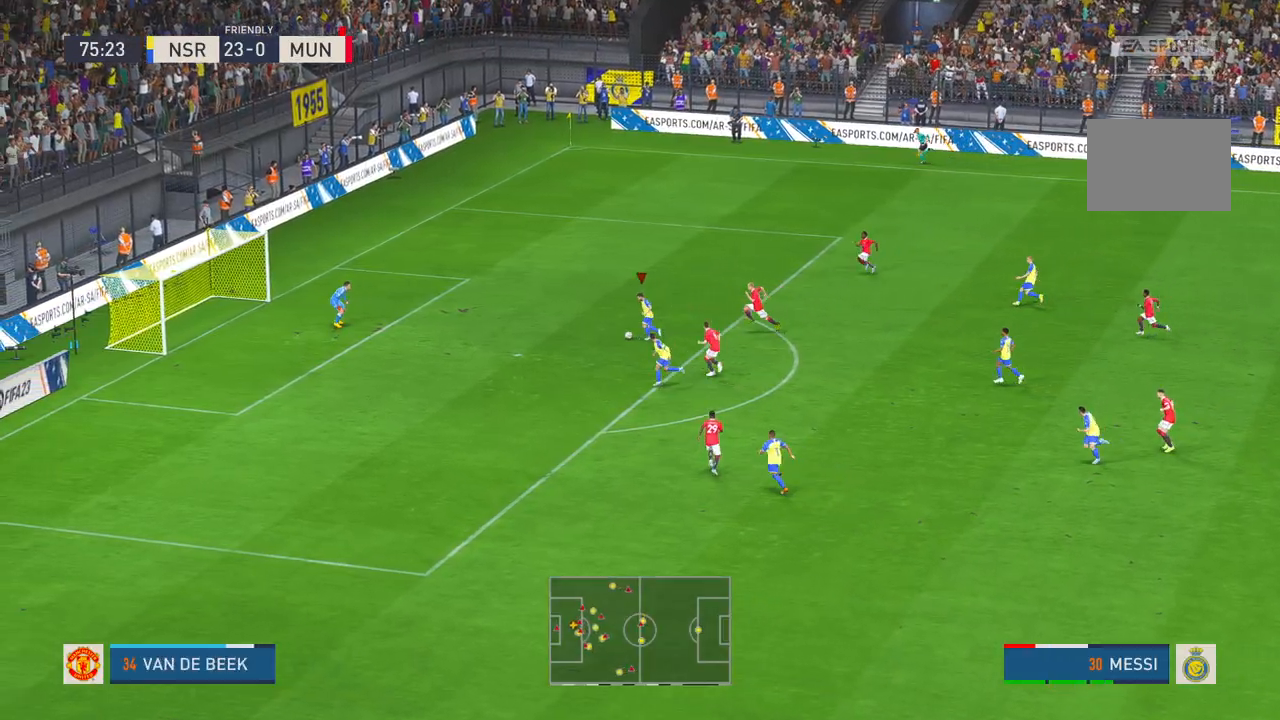
{"buttons": [], "left_stick": "left", "right_stick": "center", "events": []}
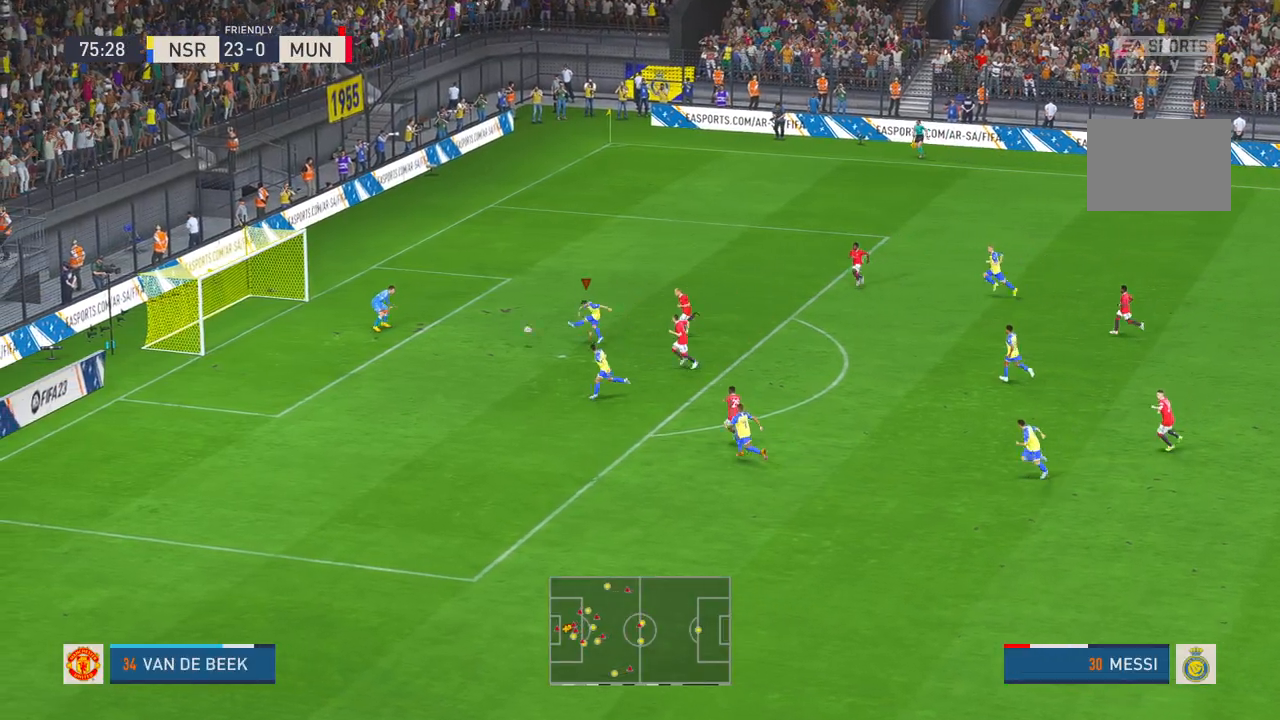
{"buttons": [], "left_stick": "up-right", "right_stick": "center", "events": [[167, "left_stick", "up-right"]]}
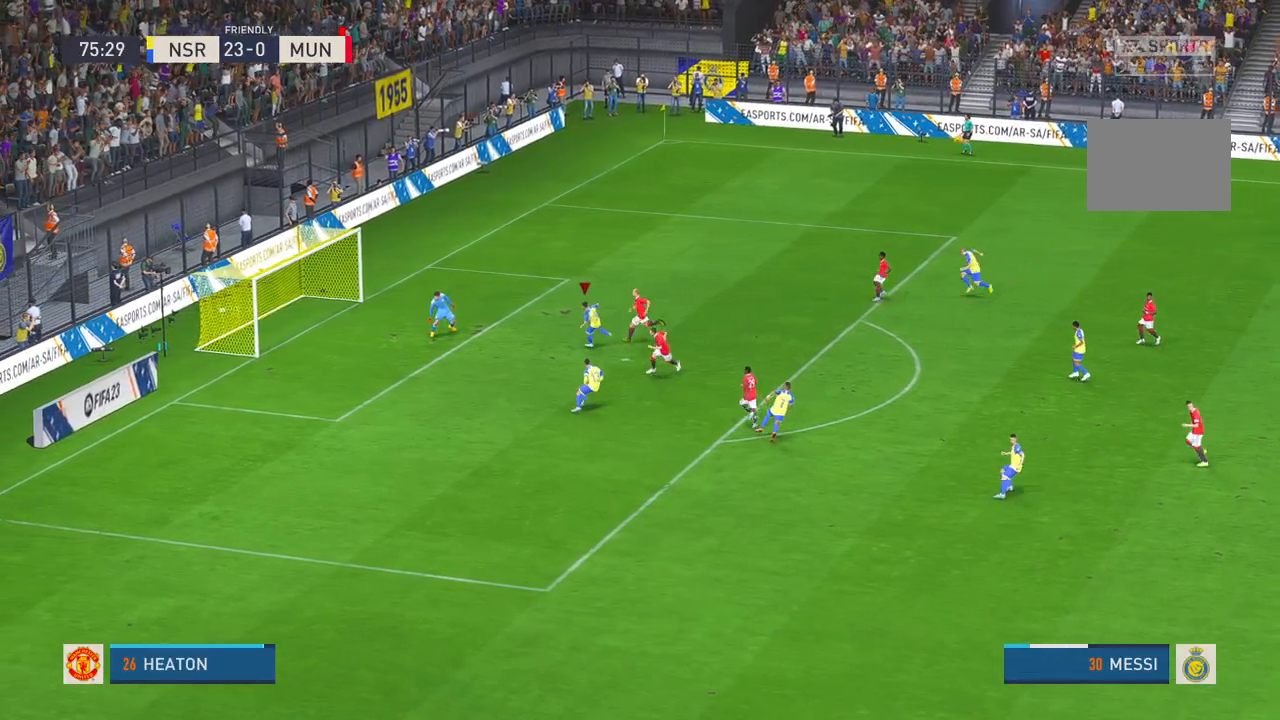
{"buttons": [], "left_stick": "up-right", "right_stick": "center", "events": []}
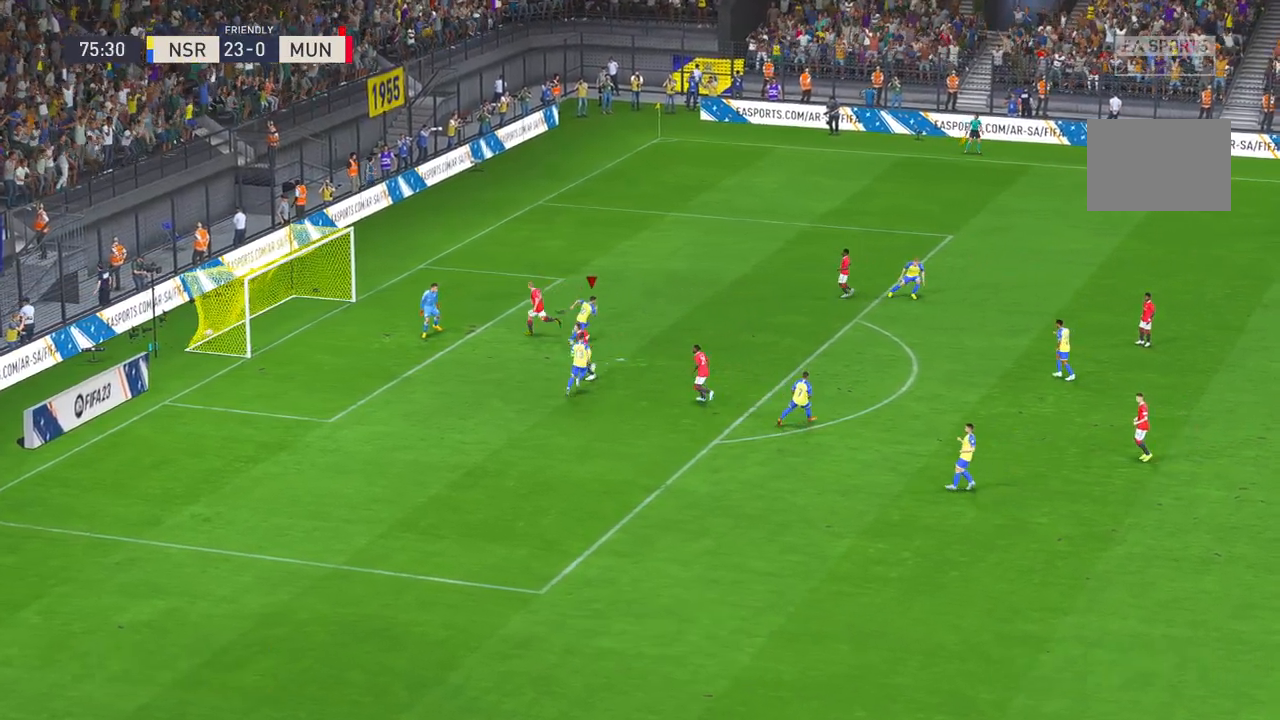
{"buttons": [], "left_stick": "up-right", "right_stick": "center", "events": []}
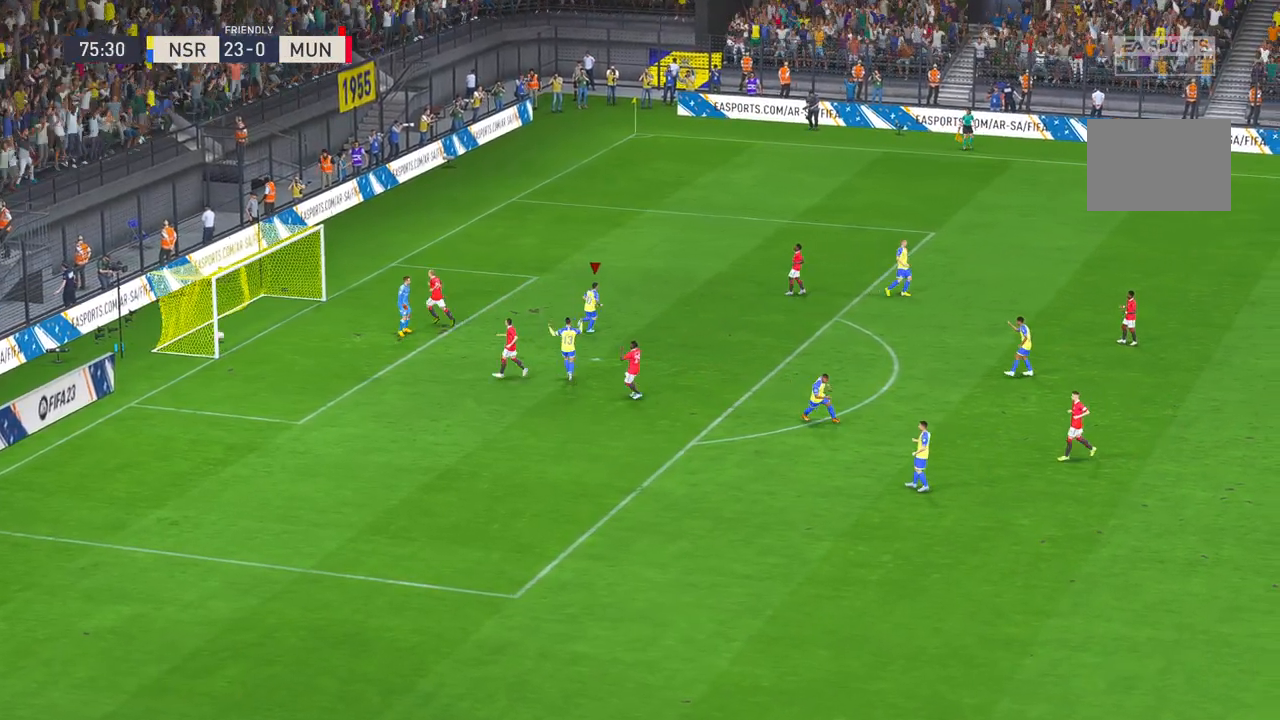
{"buttons": ["X"], "left_stick": "up-right", "right_stick": "center", "events": [[500, "X", "down"]]}
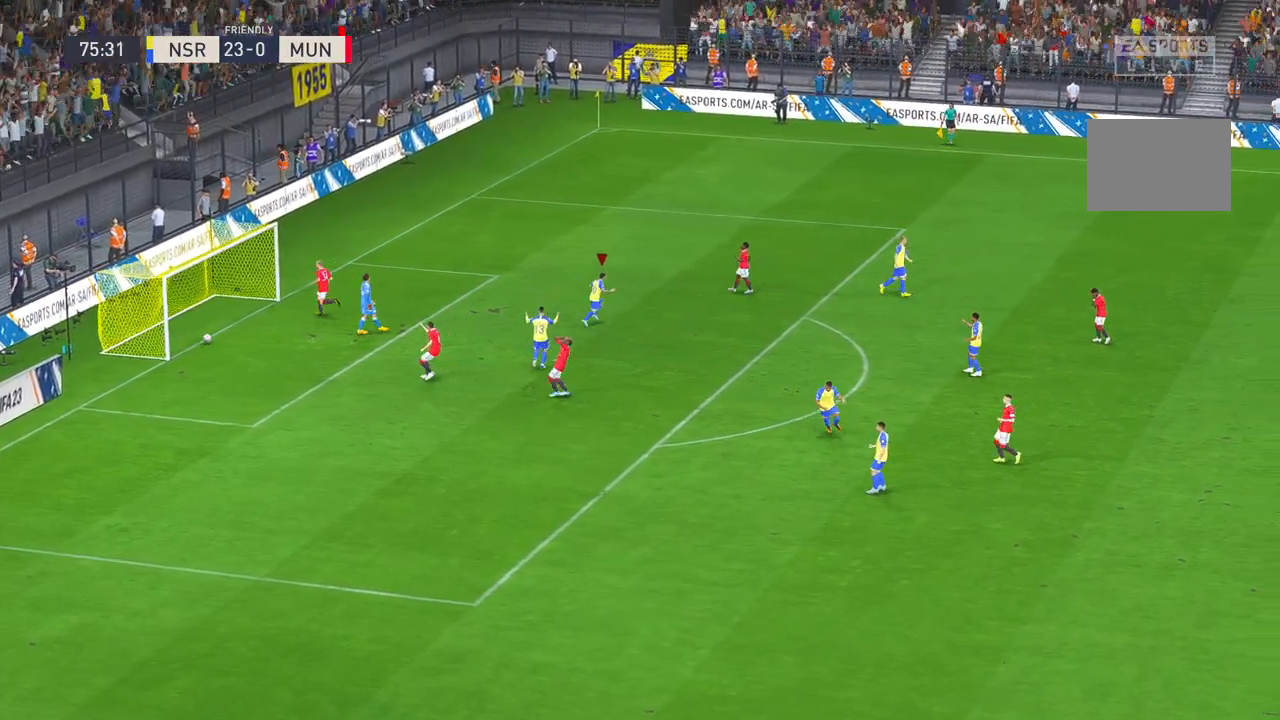
{"buttons": [], "left_stick": "center", "right_stick": "center", "events": [[50, "left_stick", "center"], [200, "X", "up"]]}
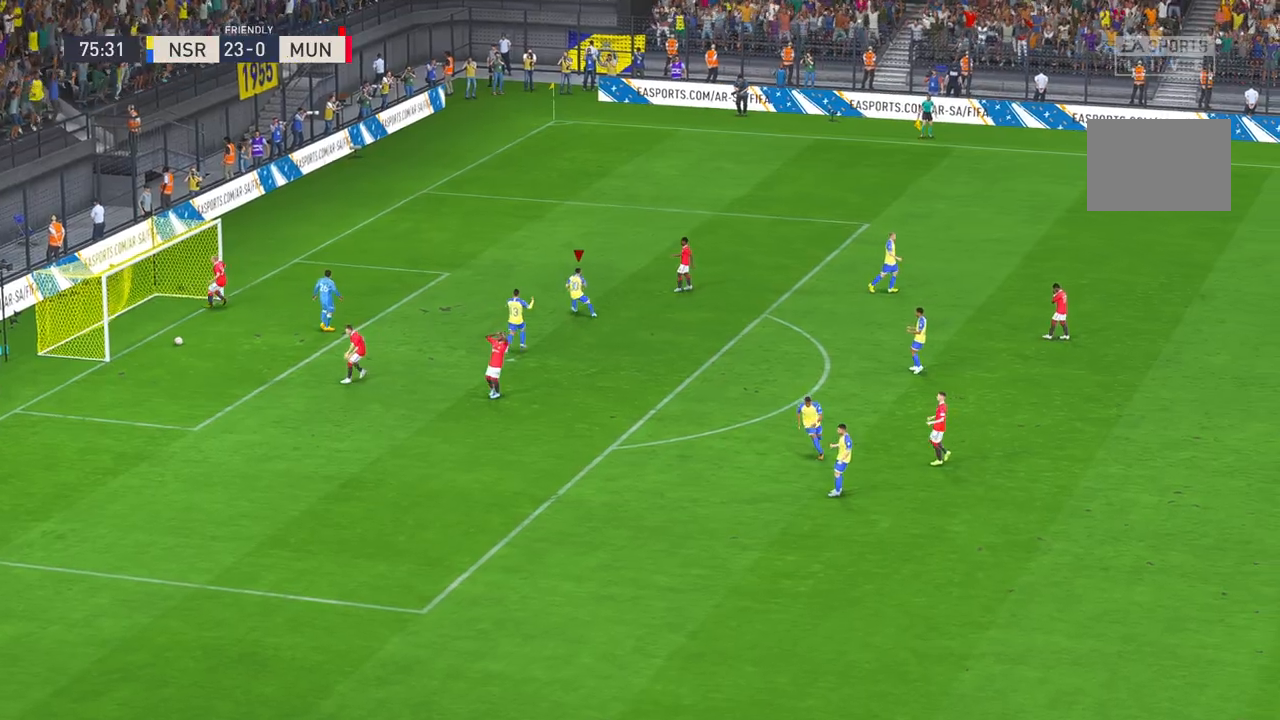
{"buttons": [], "left_stick": "center", "right_stick": "center", "events": []}
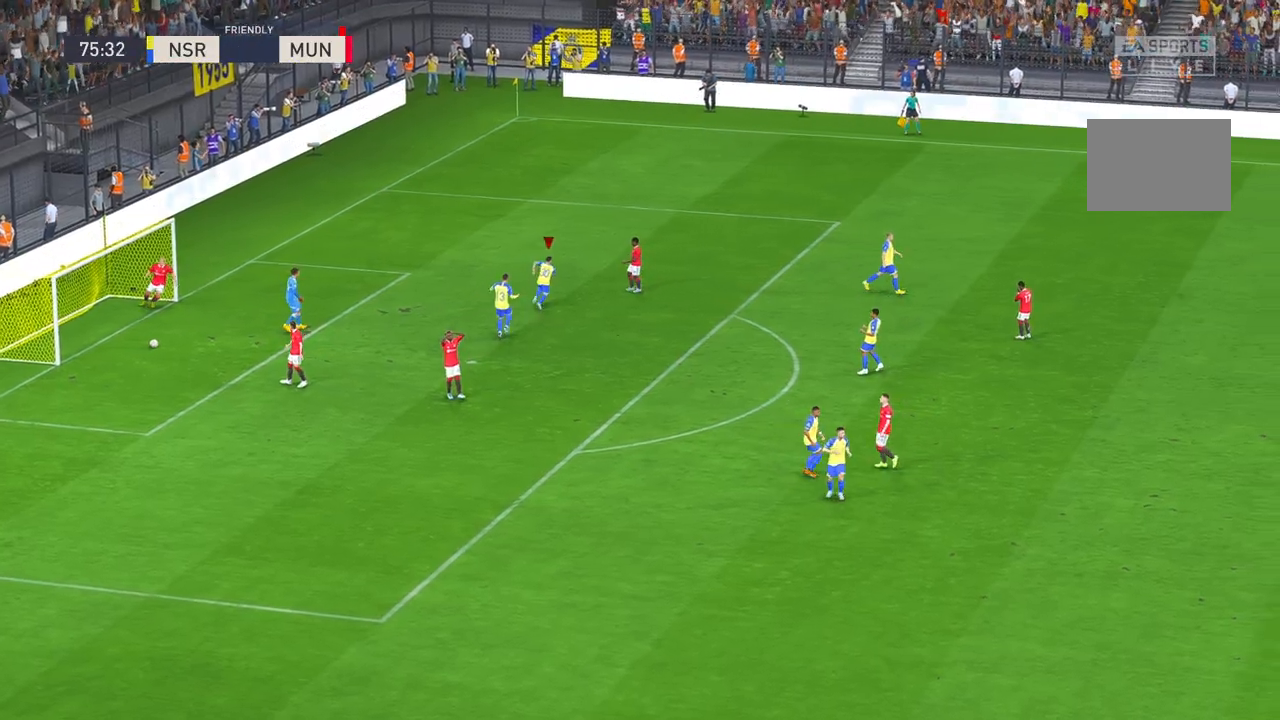
{"buttons": [], "left_stick": "center", "right_stick": "center", "events": []}
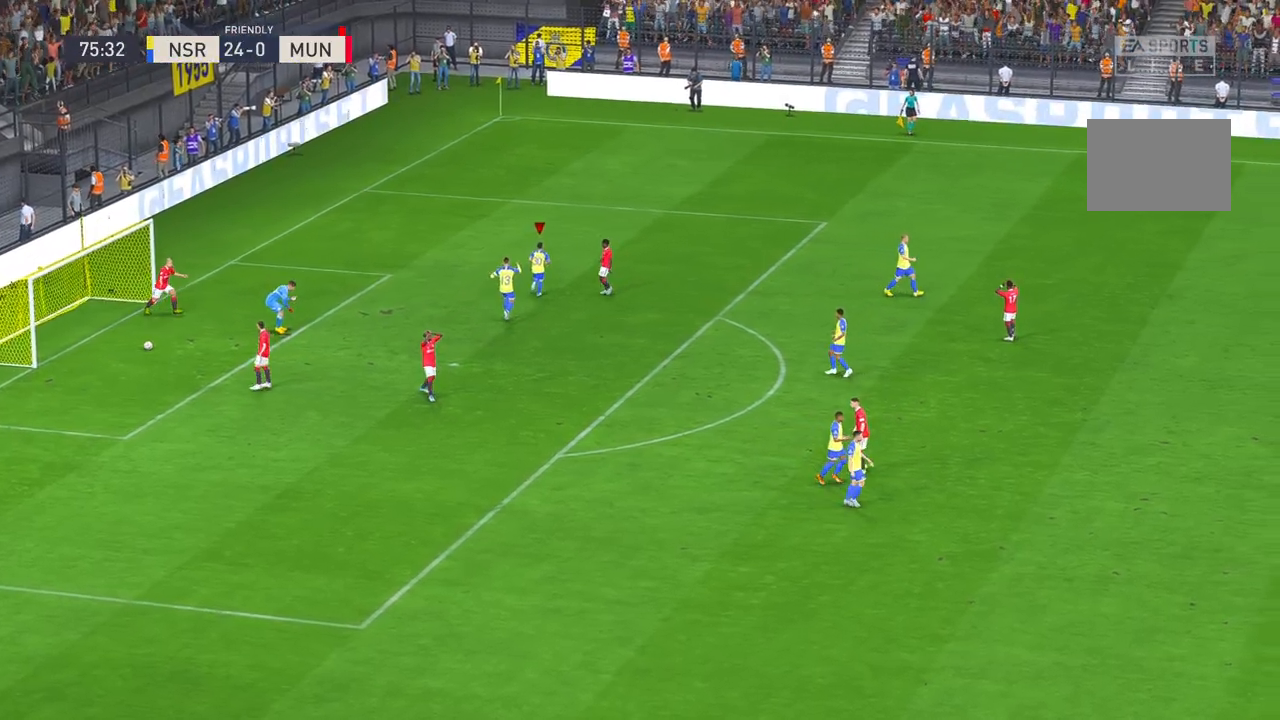
{"buttons": [], "left_stick": "center", "right_stick": "center", "events": []}
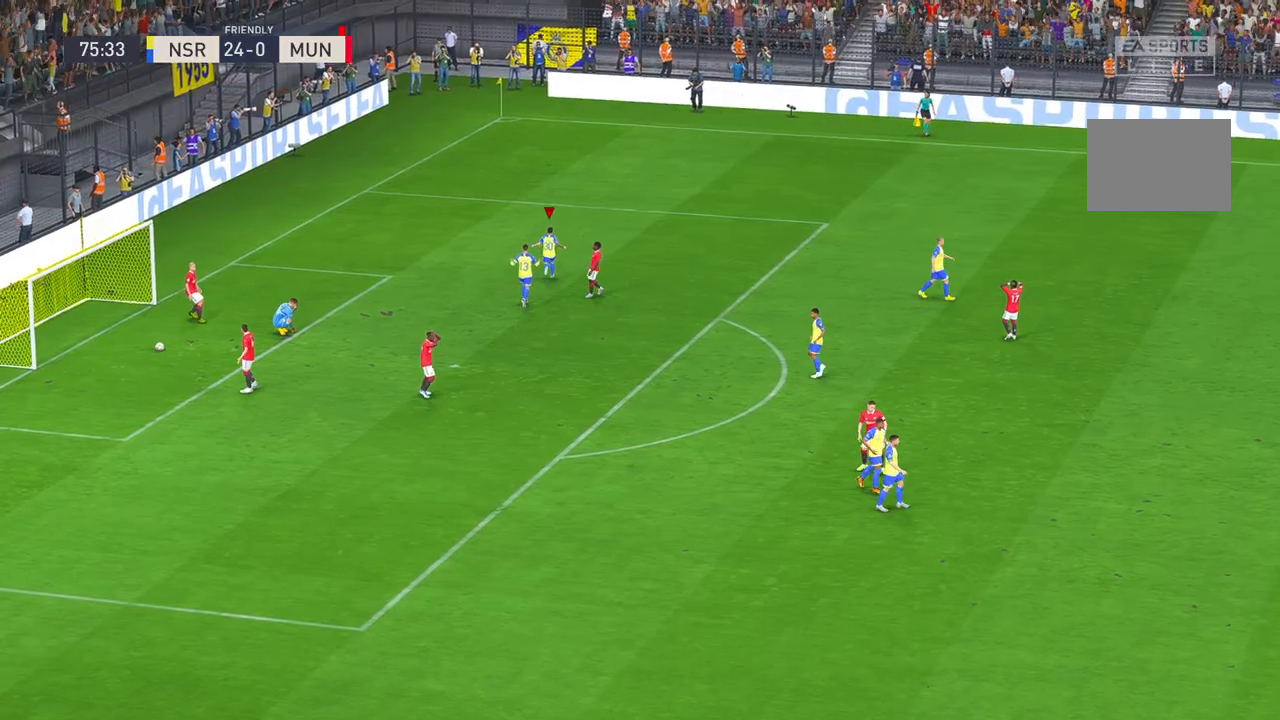
{"buttons": [], "left_stick": "center", "right_stick": "center", "events": []}
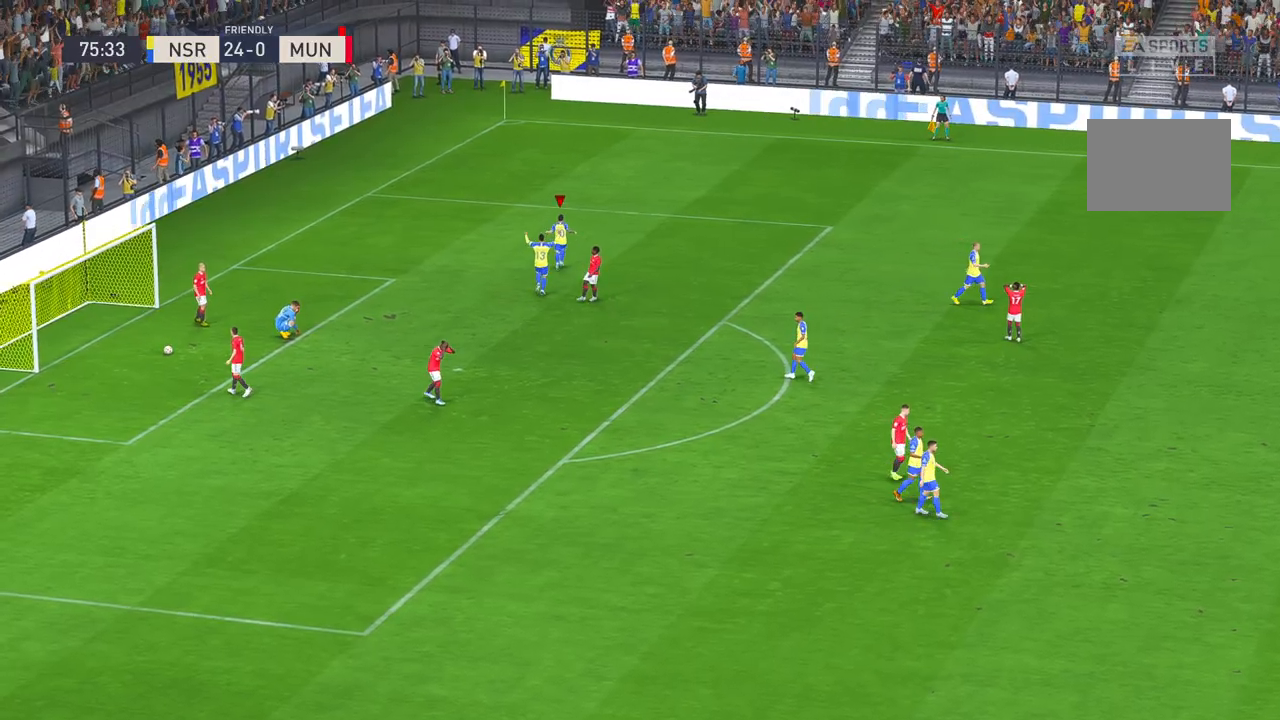
{"buttons": [], "left_stick": "center", "right_stick": "center", "events": []}